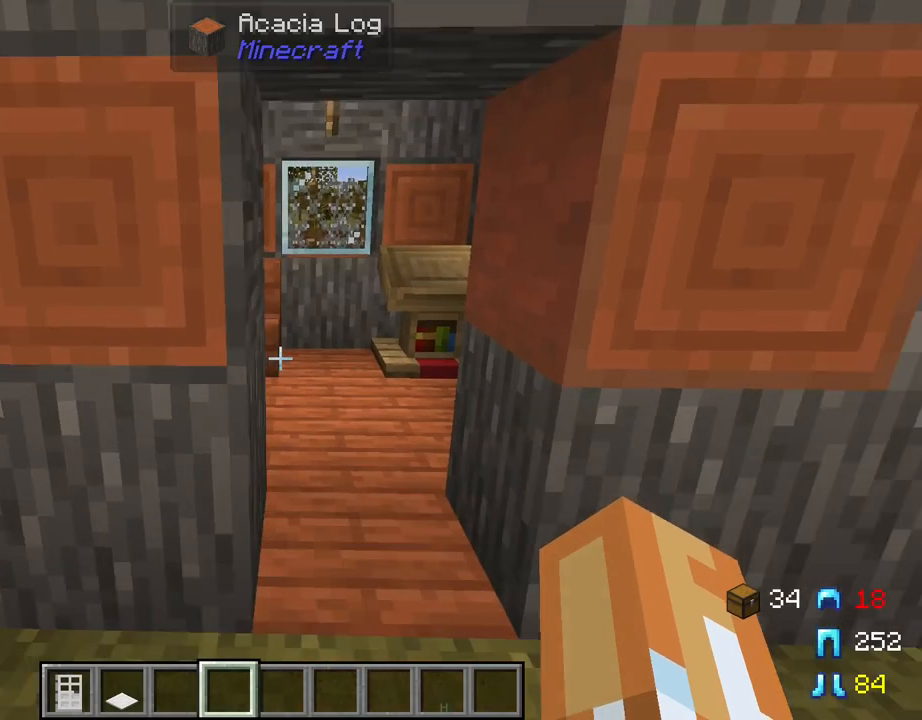
Gameplay with keyboard and mouse; each line is a JSON object with the keys and mouse buttons held at the frame after it. "events" lists presses ("down") and releases ("up") of "1", "2", "3", "4", "5", "a", "alt", "c", "caps_lock", "ctrl", "d", "e", "f", "g", "q", "r", "s", "shift", "space", "t", "tab", "v", "w", "x", "z", "mouse_left", "mouse_wheel" and "mouse_right" between this image and that frame as [ms after this image, input, new state], when the widget could be followed in between. "mouse_left", "mouse_wheel", "mouse_right" = the "left", "wheel", "right" buttons of the "mouse" list. No other keys are recorded. Fast repeated clicks can show as one long hold. "wheel" means that the mouse wheel is clicked or scrolled. "mouse_move" is the direction in which the mouse moves at that frame (one of eight, or "still"), when it could be read.
{"keys": [], "mouse": [], "mouse_move": "still", "events": [[184, "d", "down"], [184, "mouse_wheel", "down"], [317, "d", "up"], [417, "mouse_wheel", "up"]]}
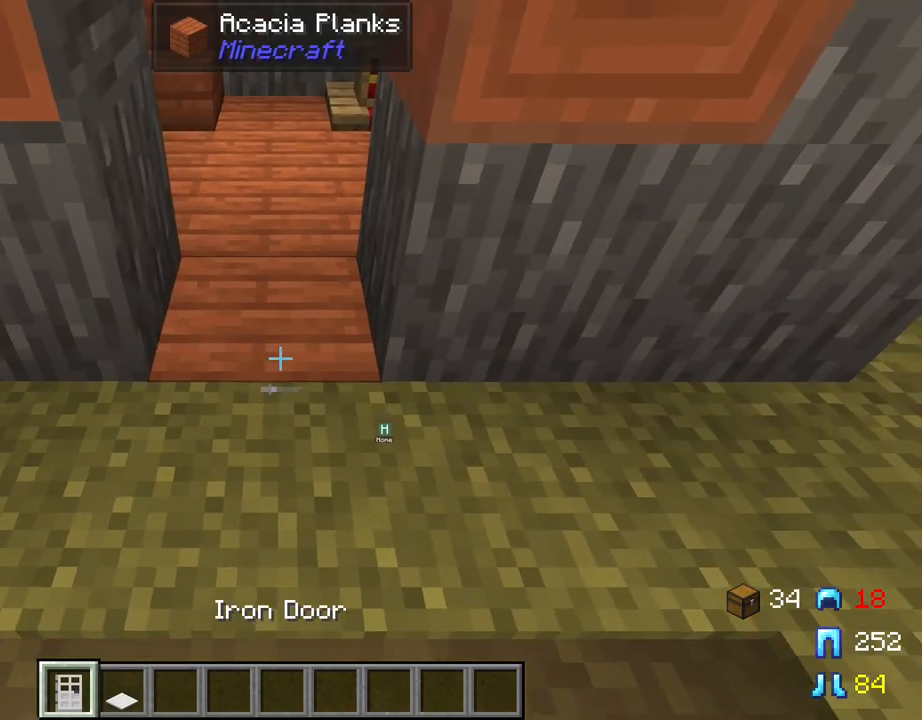
{"keys": [], "mouse": [], "mouse_move": "still", "events": [[234, "mouse_right", "down"], [334, "mouse_right", "up"]]}
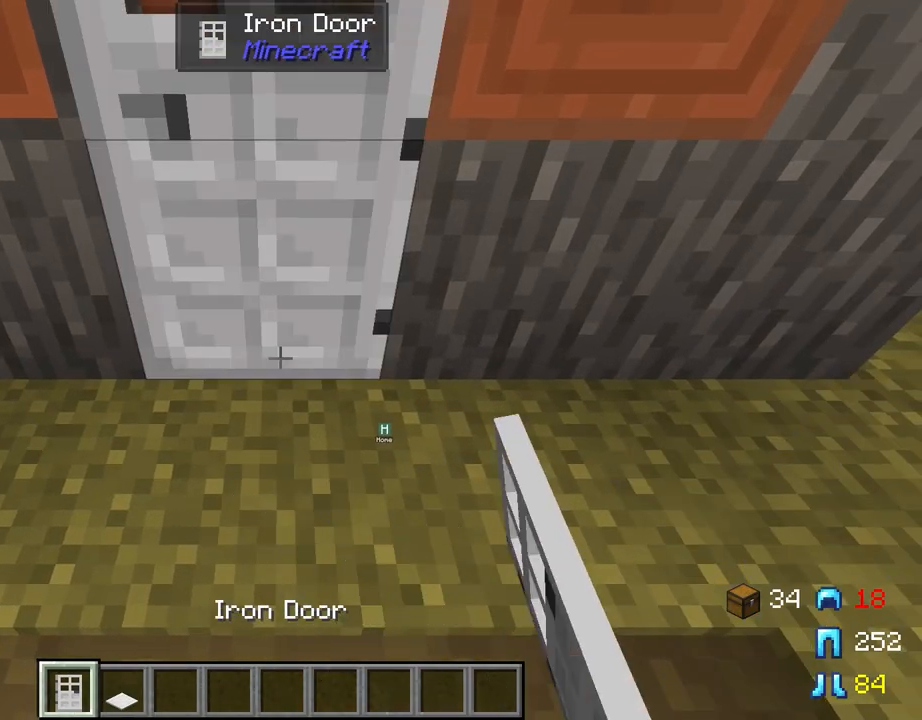
{"keys": [], "mouse": [], "mouse_move": "still", "events": [[350, "mouse_wheel", "down"], [434, "mouse_wheel", "up"]]}
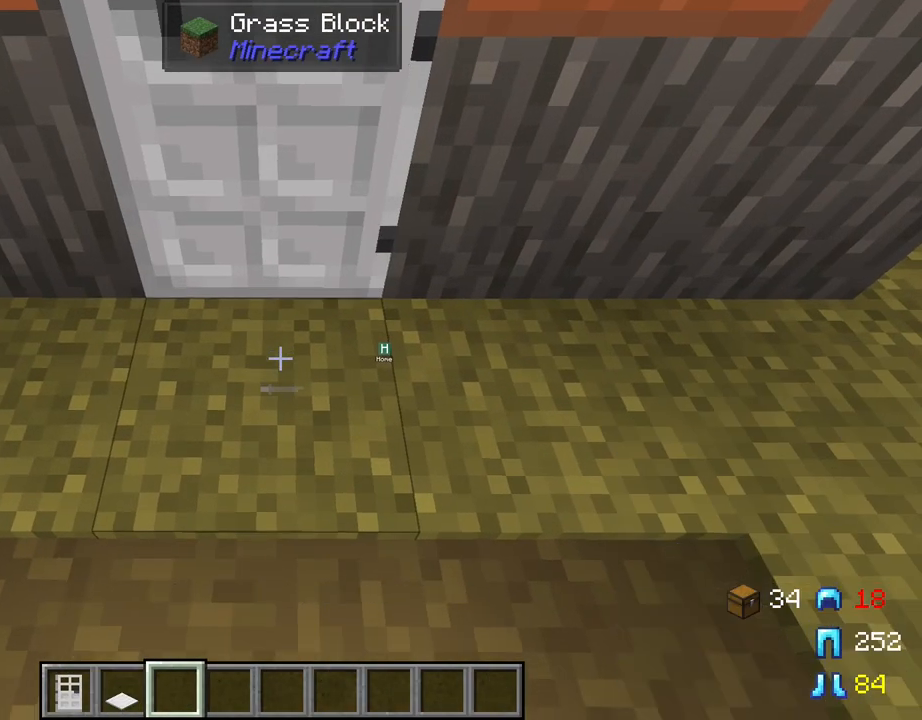
{"keys": [], "mouse": [], "mouse_move": "up-right", "events": [[234, "mouse_wheel", "down"], [317, "mouse_wheel", "up"]]}
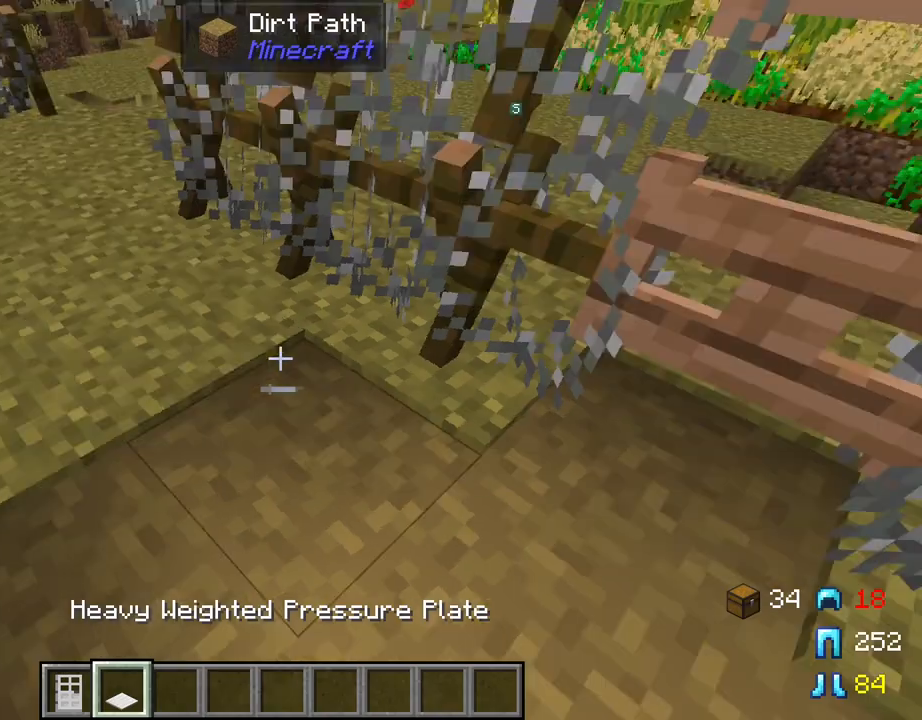
{"keys": [], "mouse": [], "mouse_move": "still", "events": []}
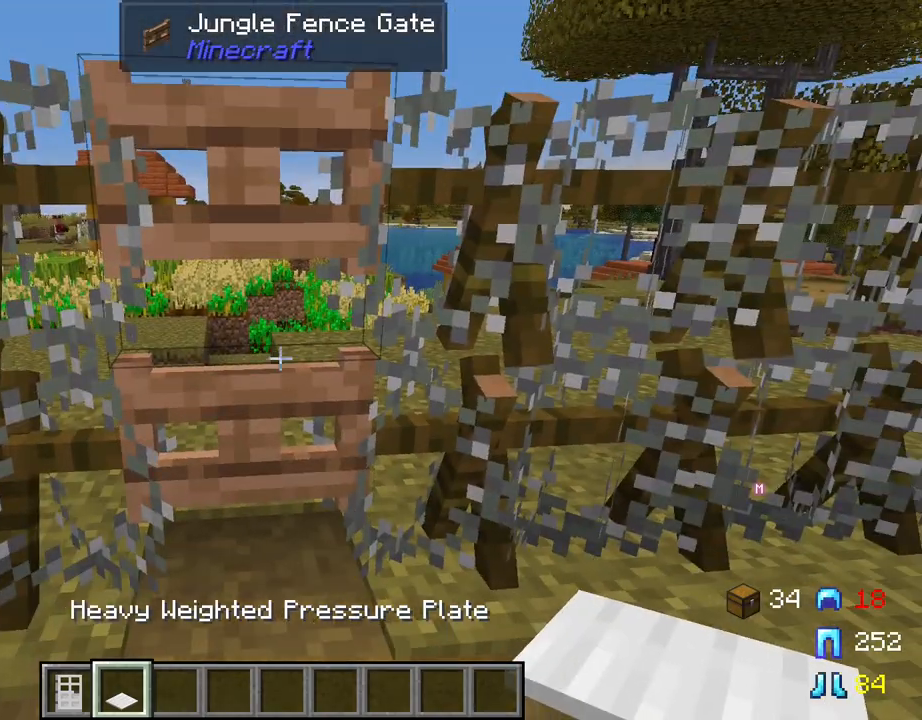
{"keys": [], "mouse": [], "mouse_move": "still", "events": []}
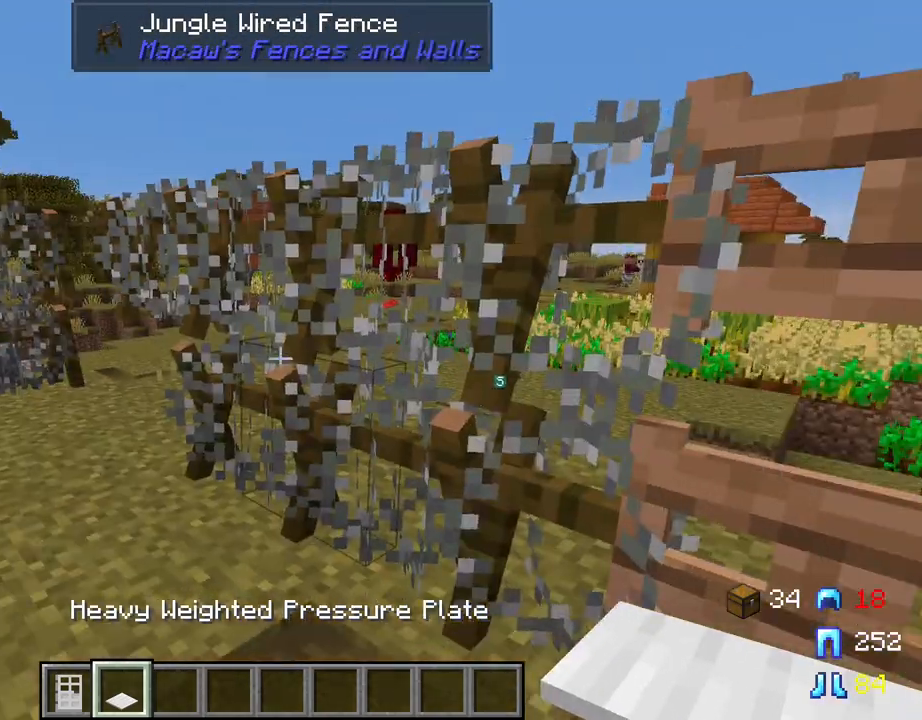
{"keys": ["a", "w"], "mouse": [], "mouse_move": "still", "events": [[234, "mouse_wheel", "down"], [367, "a", "down"], [367, "mouse_wheel", "up"], [367, "w", "down"]]}
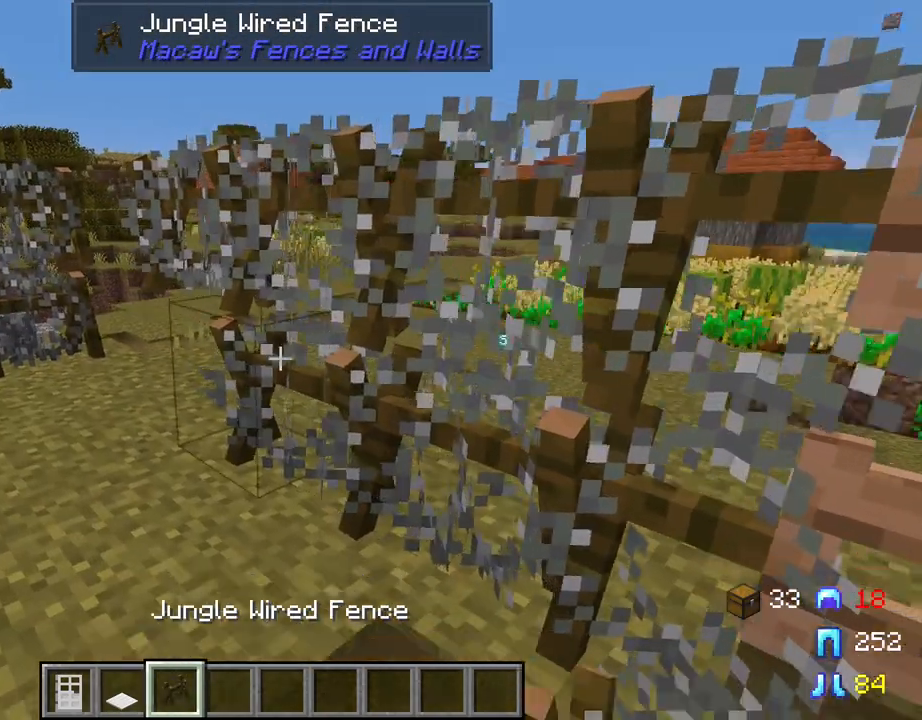
{"keys": ["a", "w"], "mouse": [], "mouse_move": "still", "events": []}
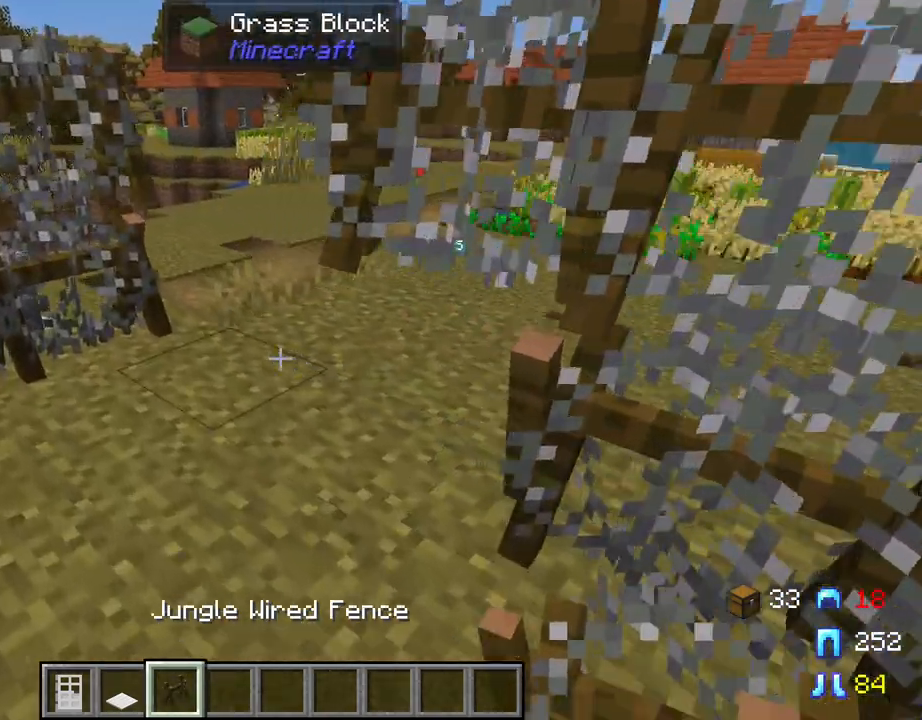
{"keys": [], "mouse": [], "mouse_move": "still", "events": [[67, "a", "up"], [117, "w", "up"], [300, "mouse_right", "down"], [434, "mouse_right", "up"]]}
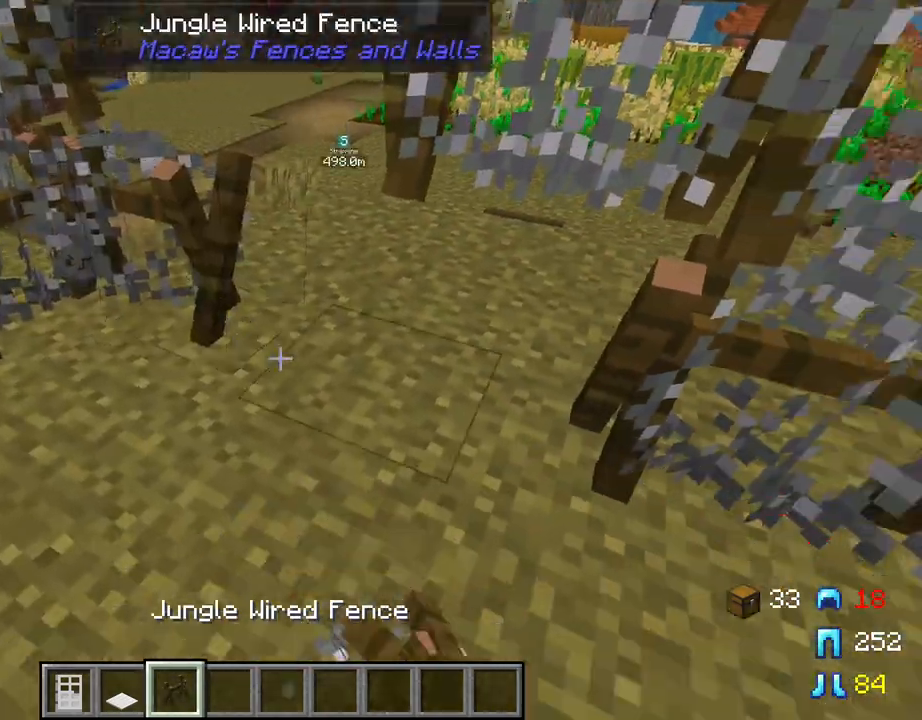
{"keys": [], "mouse": [], "mouse_move": "still", "events": [[84, "mouse_right", "down"], [234, "mouse_right", "up"]]}
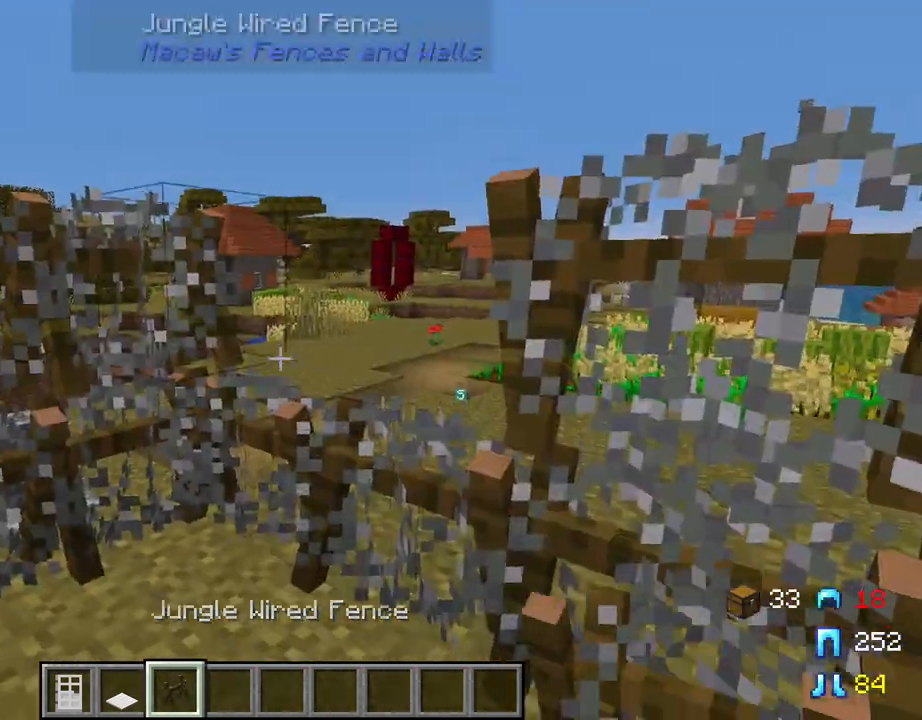
{"keys": [], "mouse": ["right"], "mouse_move": "still", "events": [[484, "mouse_right", "down"]]}
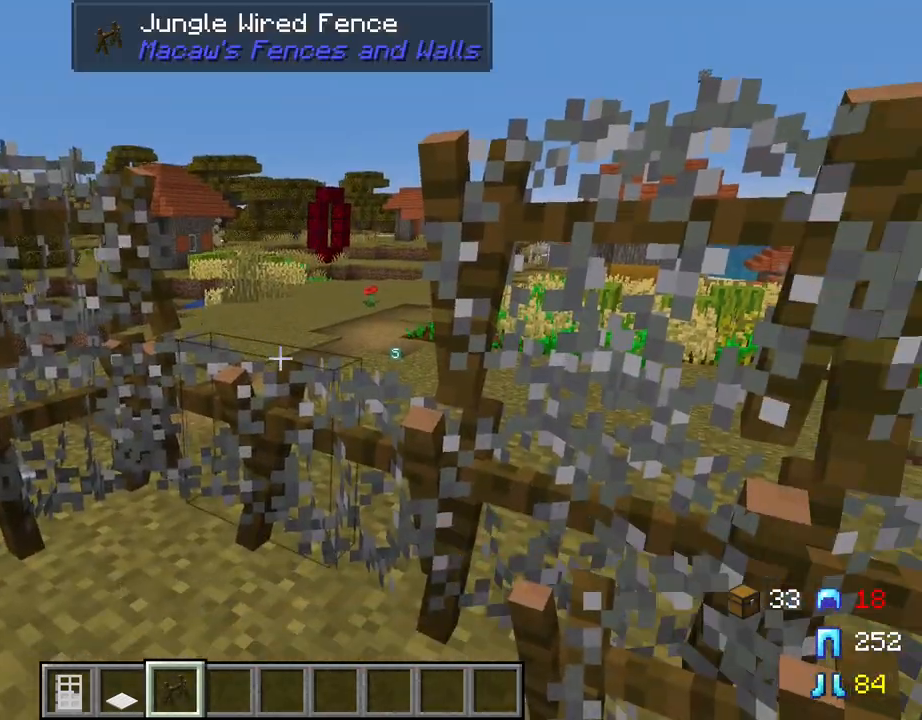
{"keys": [], "mouse": [], "mouse_move": "left", "events": [[117, "mouse_right", "up"]]}
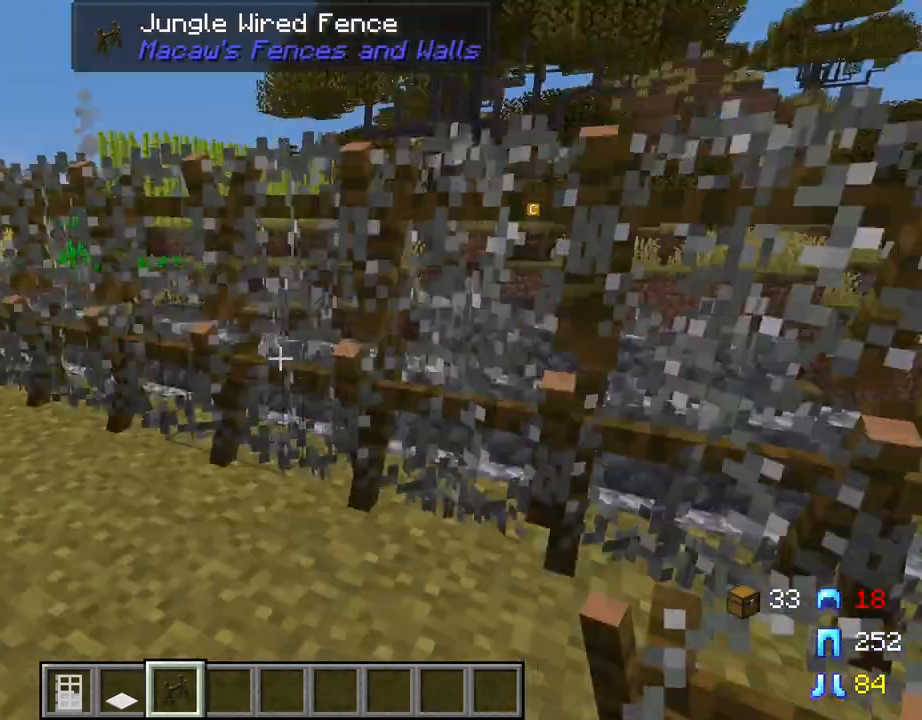
{"keys": ["a"], "mouse": [], "mouse_move": "still", "events": [[134, "a", "down"]]}
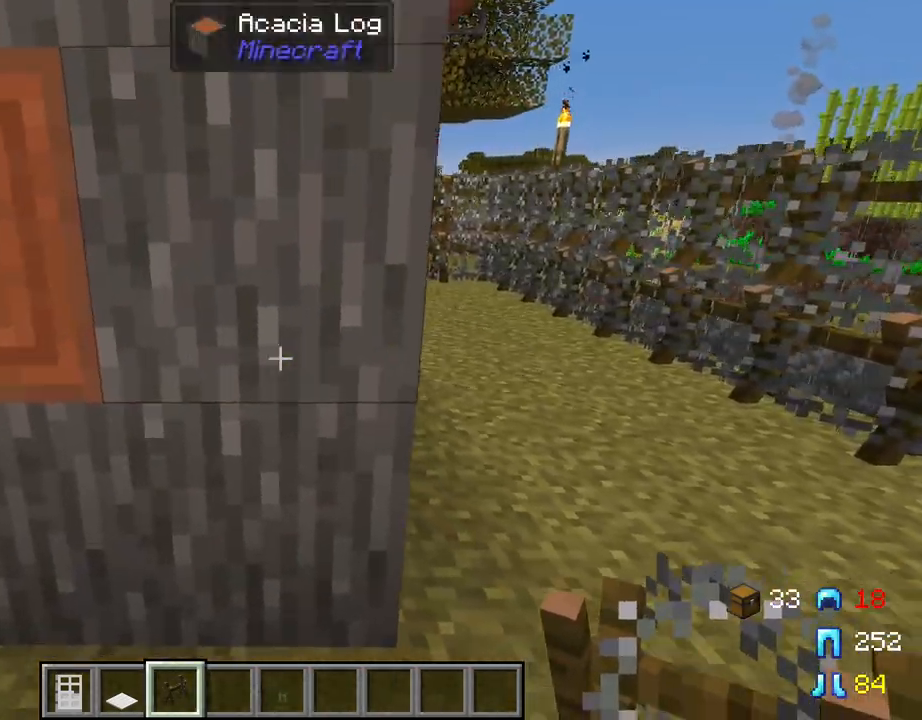
{"keys": ["a"], "mouse": [], "mouse_move": "still", "events": [[100, "mouse_wheel", "down"], [150, "mouse_wheel", "up"]]}
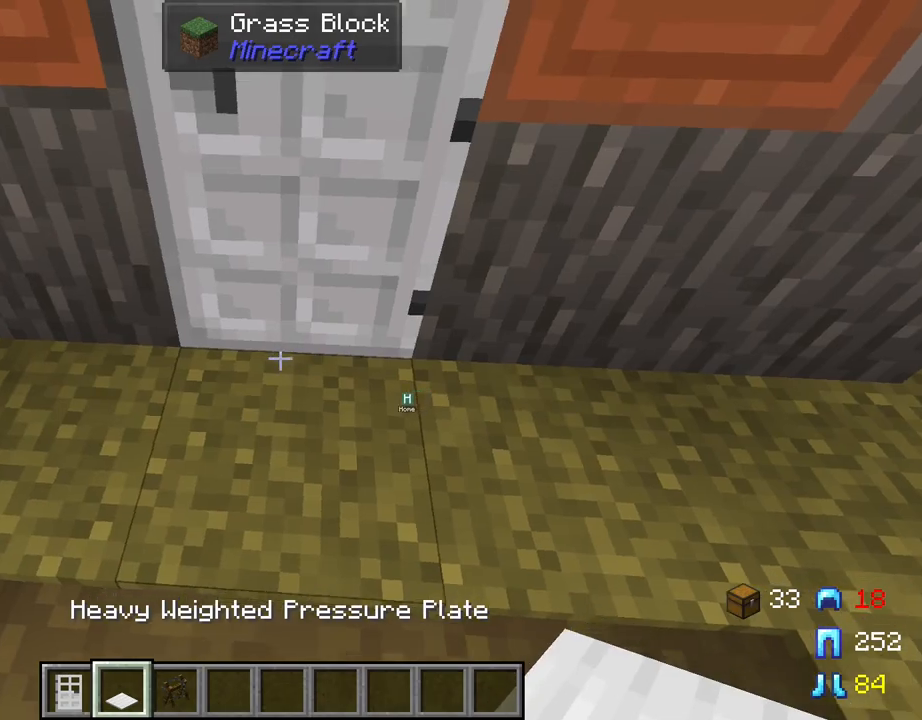
{"keys": ["d", "w"], "mouse": [], "mouse_move": "still", "events": [[17, "a", "up"], [350, "d", "down"], [350, "mouse_right", "down"], [450, "mouse_right", "up"], [484, "w", "down"]]}
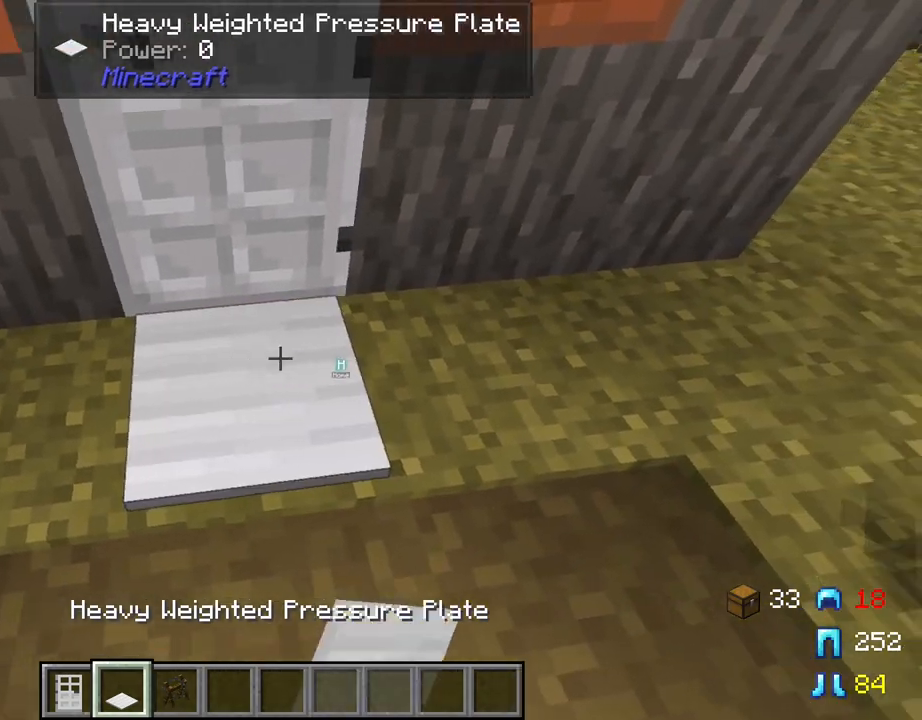
{"keys": ["w"], "mouse": [], "mouse_move": "still", "events": [[34, "d", "up"], [317, "a", "down"], [417, "a", "up"]]}
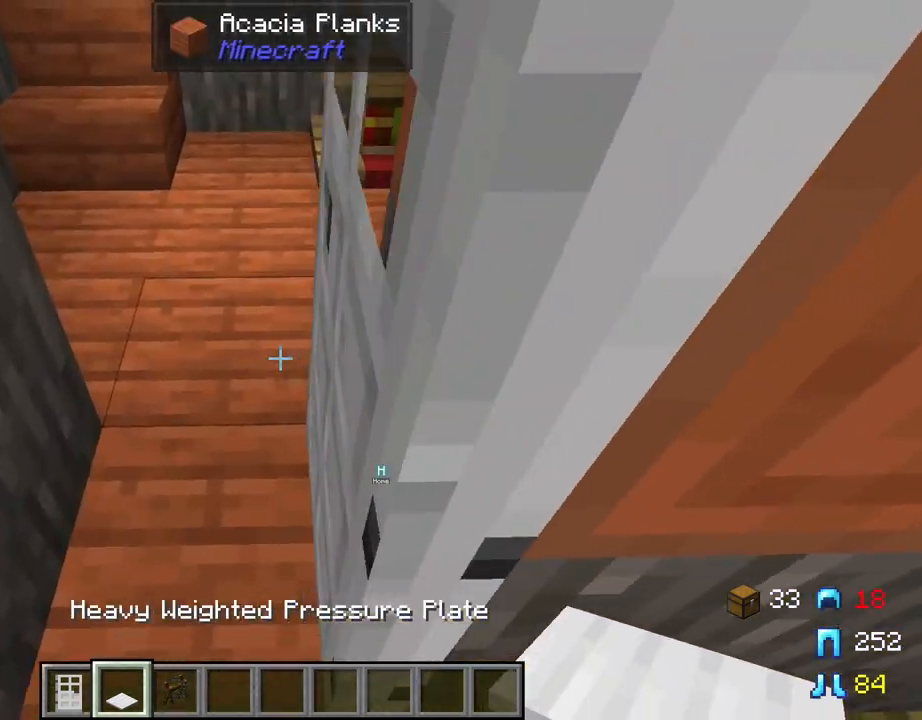
{"keys": ["w"], "mouse": ["right"], "mouse_move": "still", "events": [[284, "a", "down"], [384, "a", "up"], [384, "mouse_right", "down"]]}
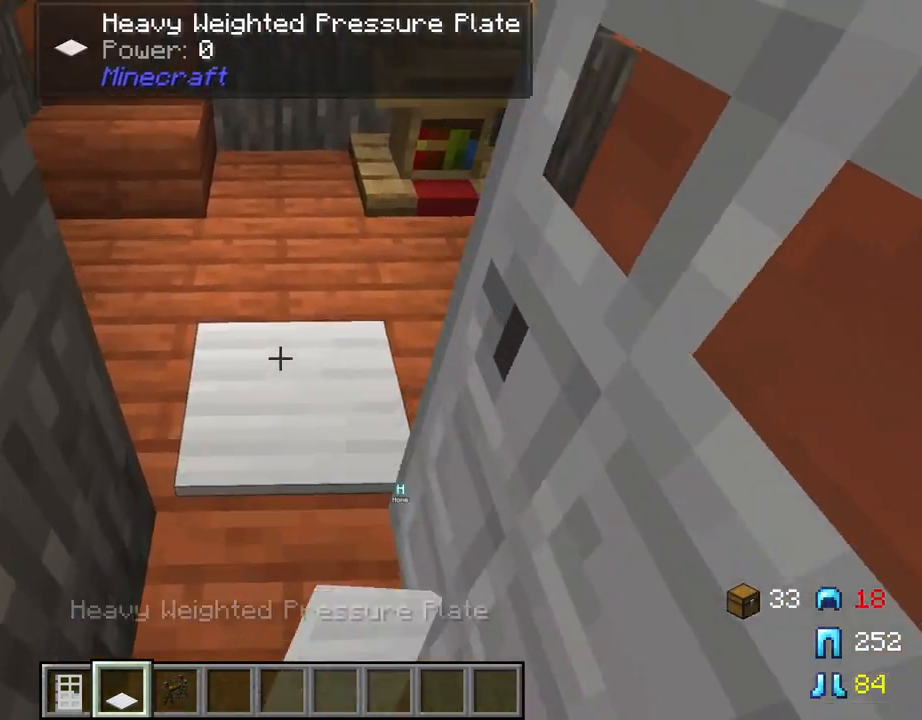
{"keys": [], "mouse": [], "mouse_move": "right", "events": [[34, "mouse_right", "up"], [300, "d", "down"], [450, "d", "up"], [450, "w", "up"]]}
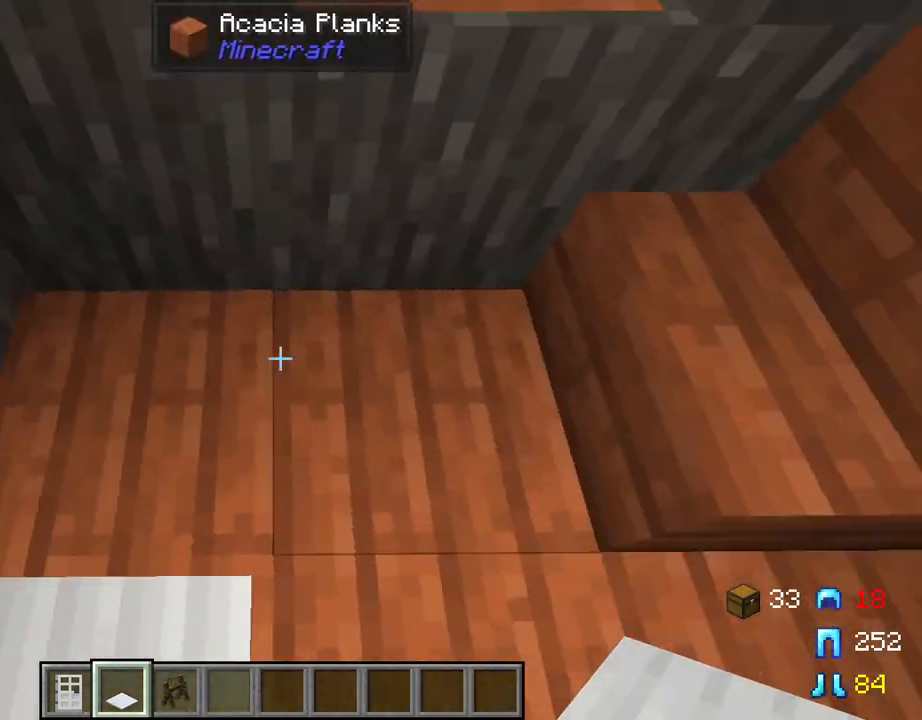
{"keys": [], "mouse": [], "mouse_move": "still", "events": [[234, "mouse_left", "down"], [317, "mouse_left", "up"]]}
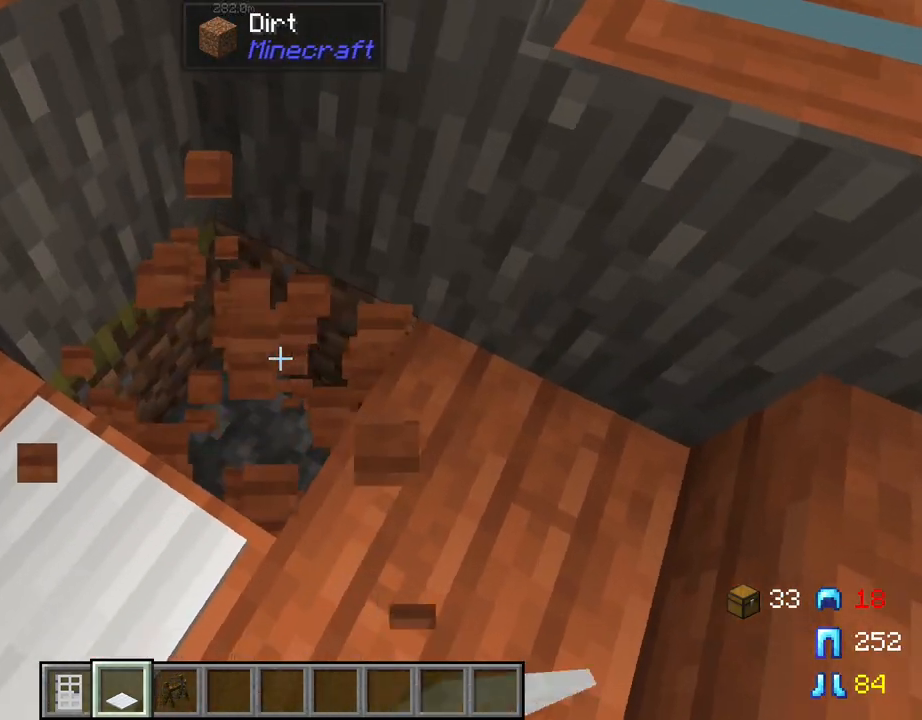
{"keys": [], "mouse": [], "mouse_move": "still", "events": [[100, "d", "down"], [150, "w", "down"], [334, "d", "up"], [334, "w", "up"]]}
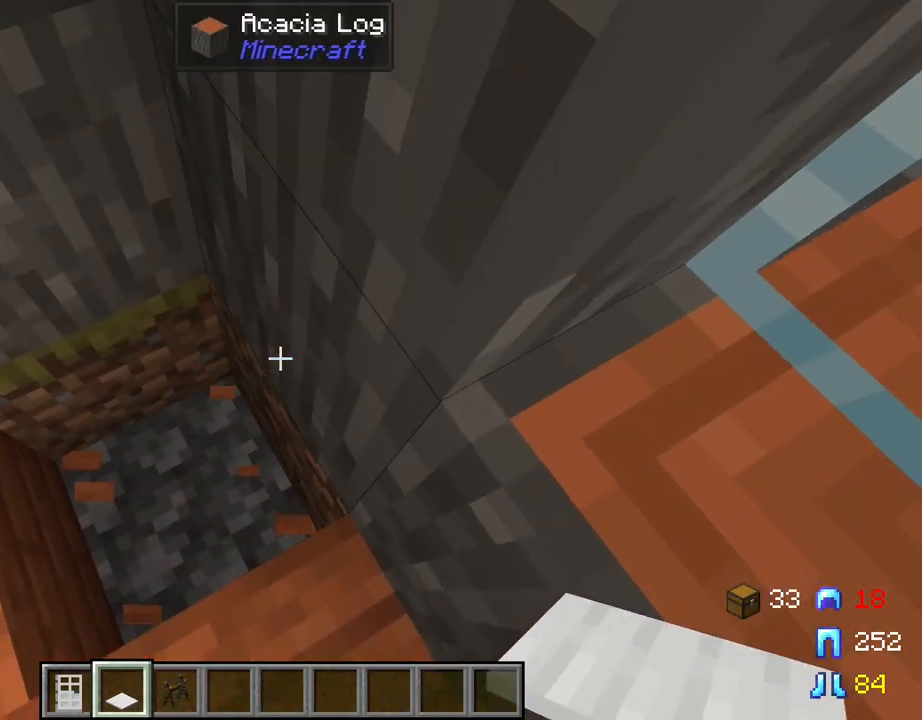
{"keys": [], "mouse": ["left"], "mouse_move": "up-right", "events": [[484, "mouse_left", "down"]]}
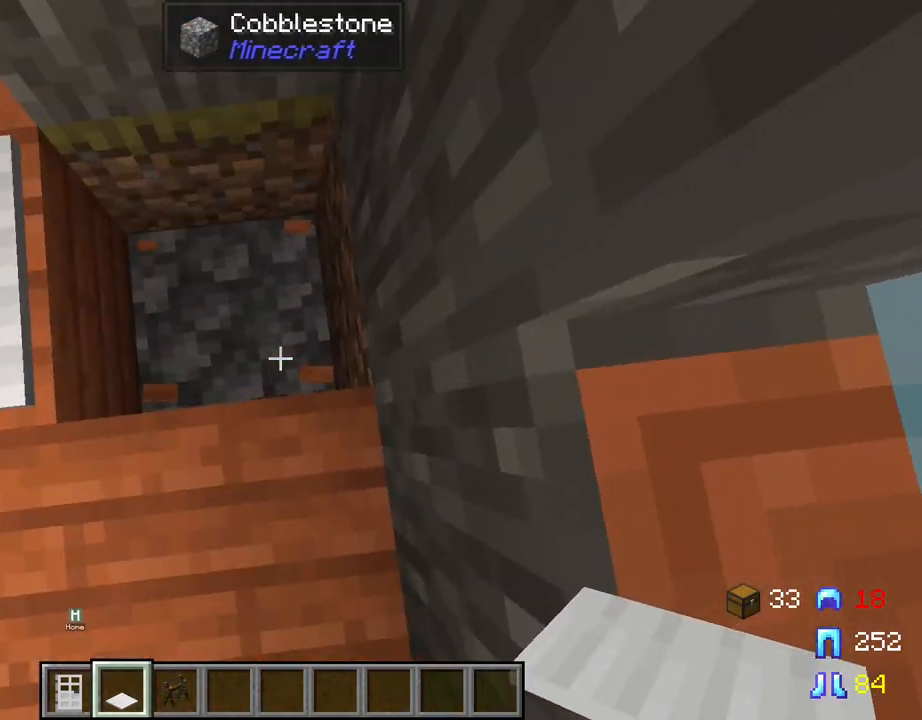
{"keys": [], "mouse": [], "mouse_move": "still", "events": [[84, "mouse_left", "up"], [134, "w", "down"], [234, "w", "up"]]}
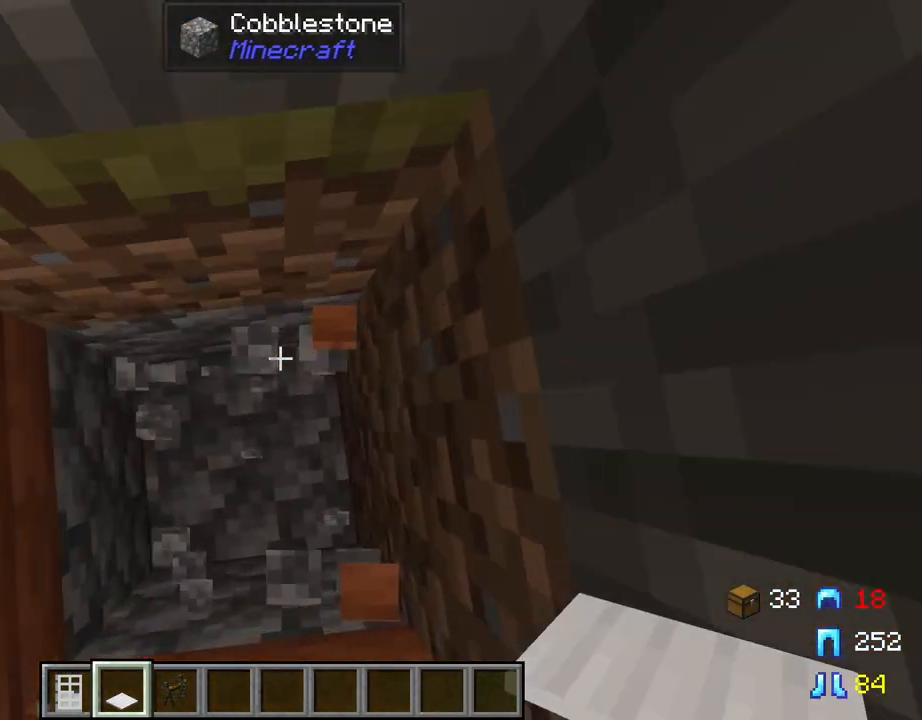
{"keys": [], "mouse": [], "mouse_move": "still", "events": [[150, "mouse_left", "down"], [234, "mouse_left", "up"]]}
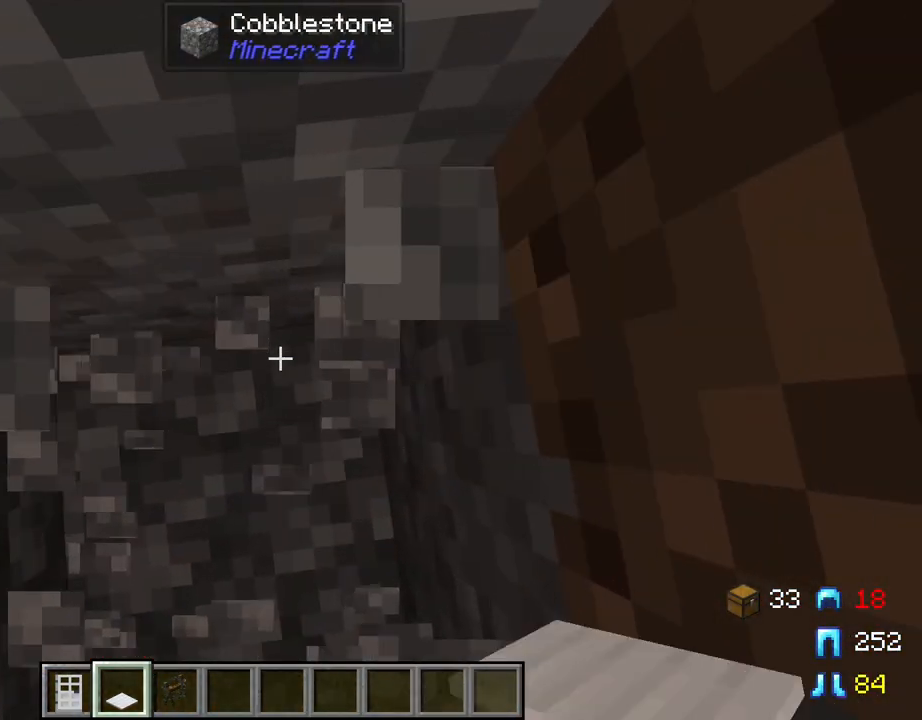
{"keys": [], "mouse": ["left"], "mouse_move": "still", "events": [[34, "s", "down"], [117, "mouse_left", "down"], [117, "s", "up"], [217, "mouse_left", "up"], [450, "mouse_left", "down"]]}
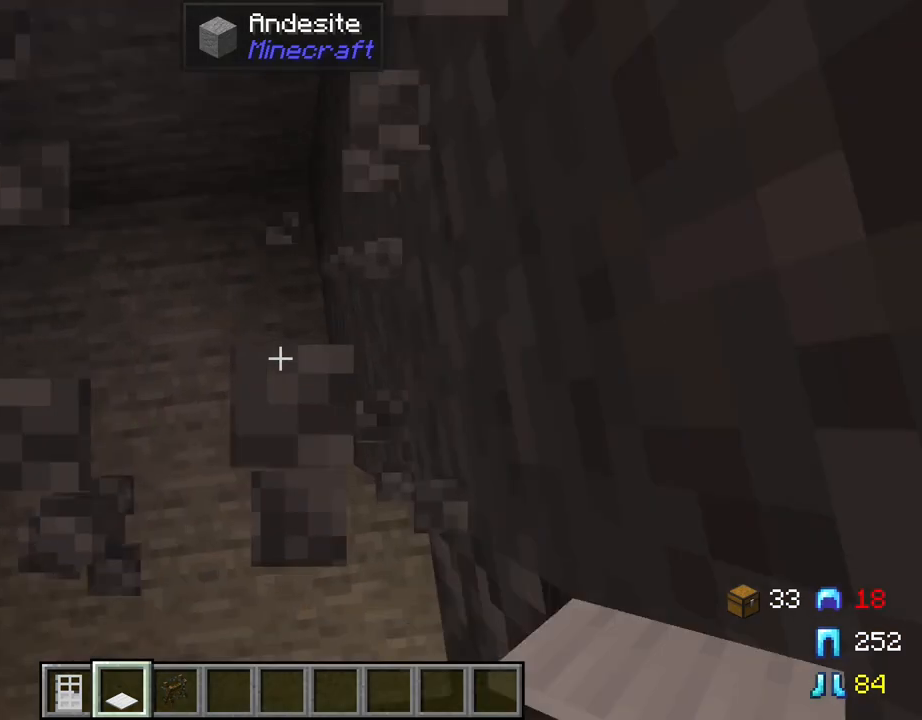
{"keys": [], "mouse": [], "mouse_move": "still", "events": [[84, "mouse_left", "up"]]}
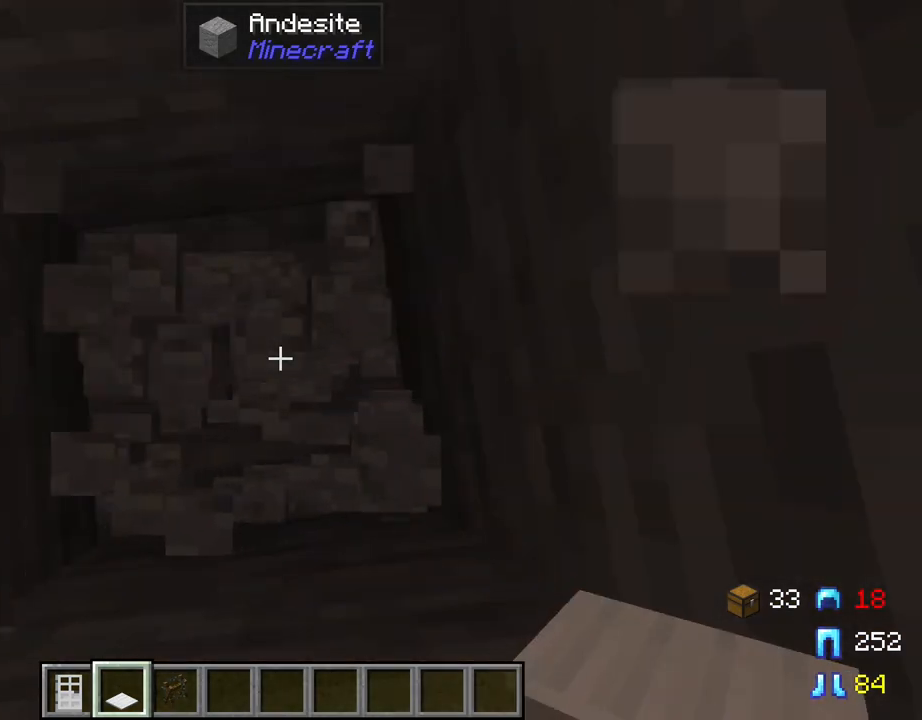
{"keys": [], "mouse": [], "mouse_move": "still", "events": [[284, "mouse_wheel", "down"], [434, "mouse_wheel", "up"]]}
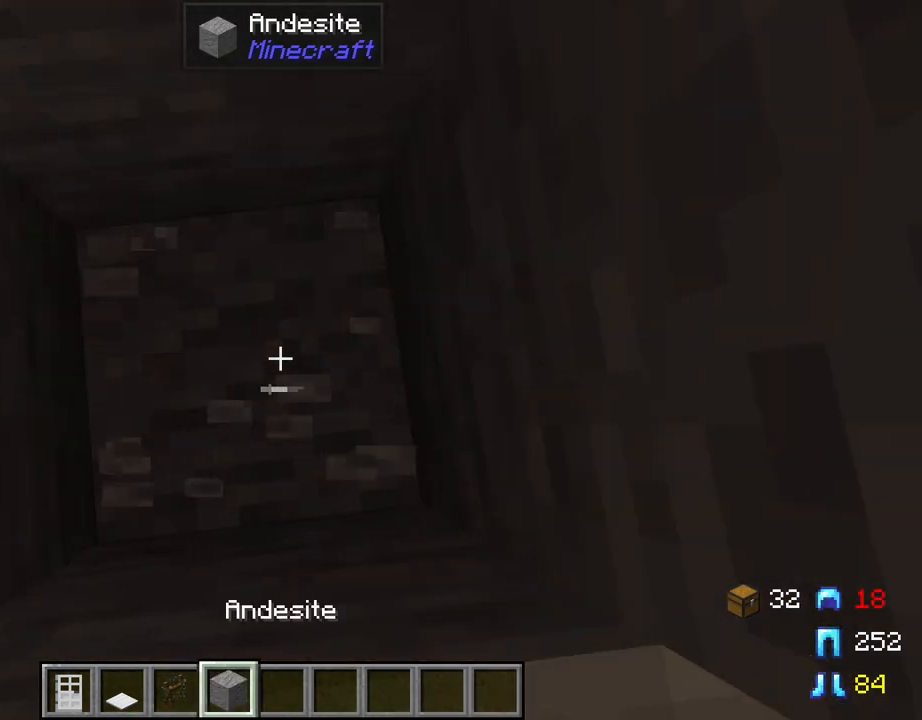
{"keys": ["space"], "mouse": [], "mouse_move": "still", "events": [[117, "mouse_right", "down"], [250, "mouse_right", "up"], [450, "space", "down"]]}
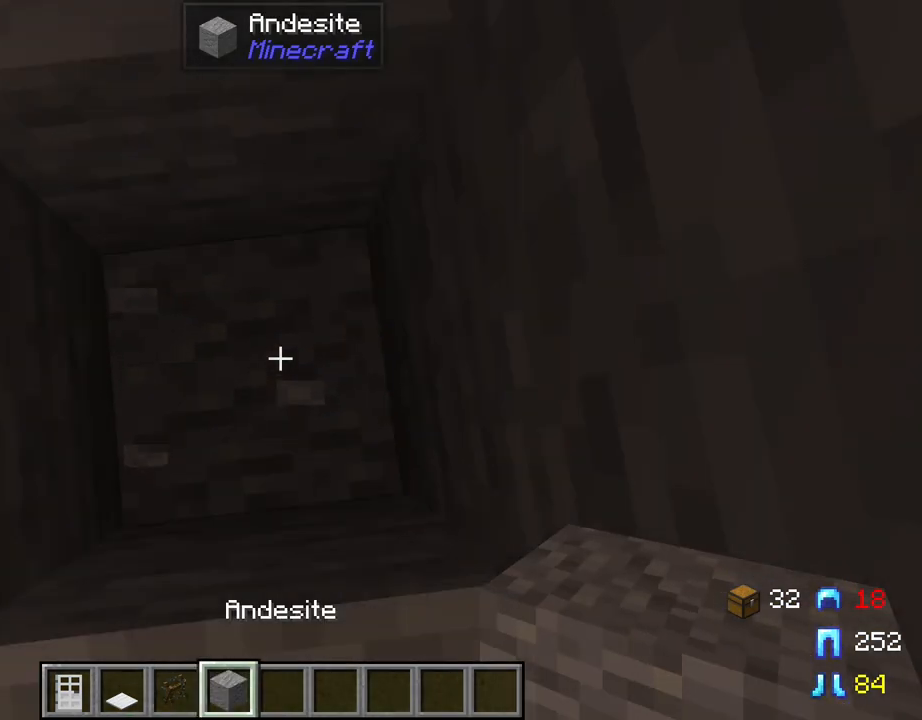
{"keys": [], "mouse": [], "mouse_move": "still", "events": [[84, "space", "up"], [134, "mouse_right", "down"], [217, "mouse_right", "up"]]}